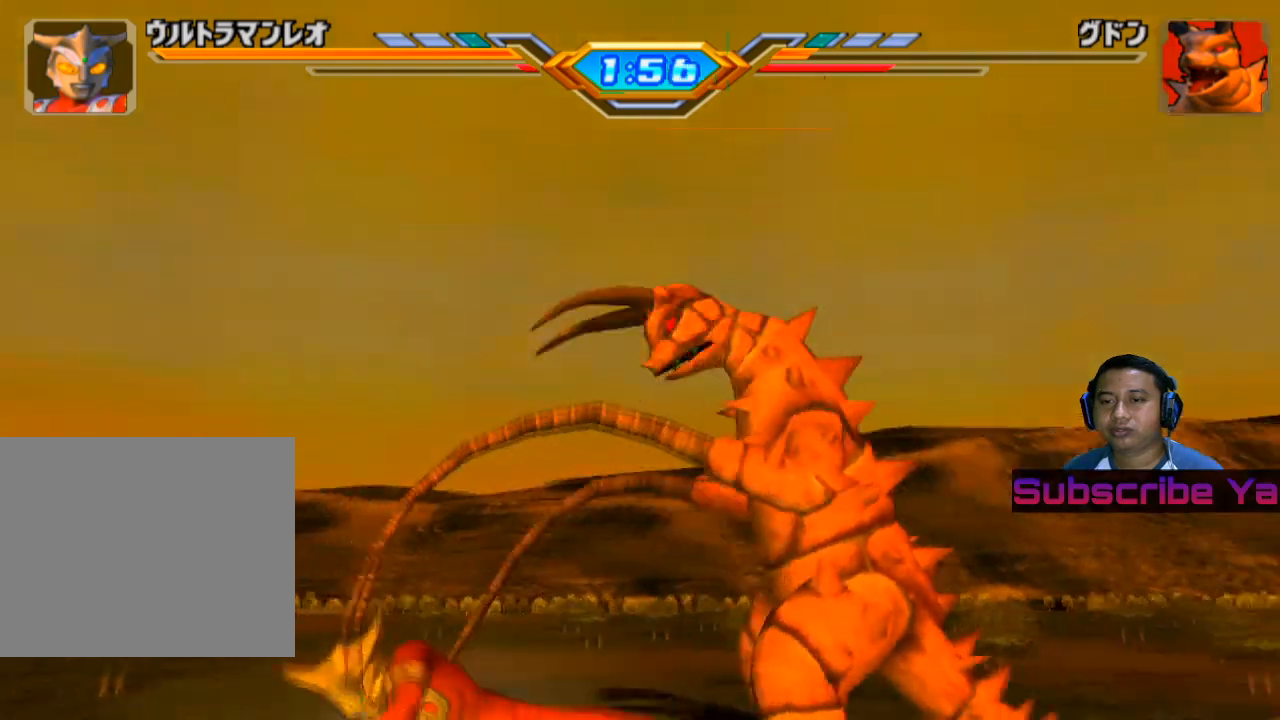
Gameplay with a controller (PlayStation layout); each line is a JSON object with the inputs held at the frame after it. "events" lists button and stick changes between this image and that frame as [ms after this image, input, new state], when the widget could be followed in between. Not read: L3 R3 right_stick.
{"buttons": [], "left_stick": "center", "events": [[260, "left_stick", "center"]]}
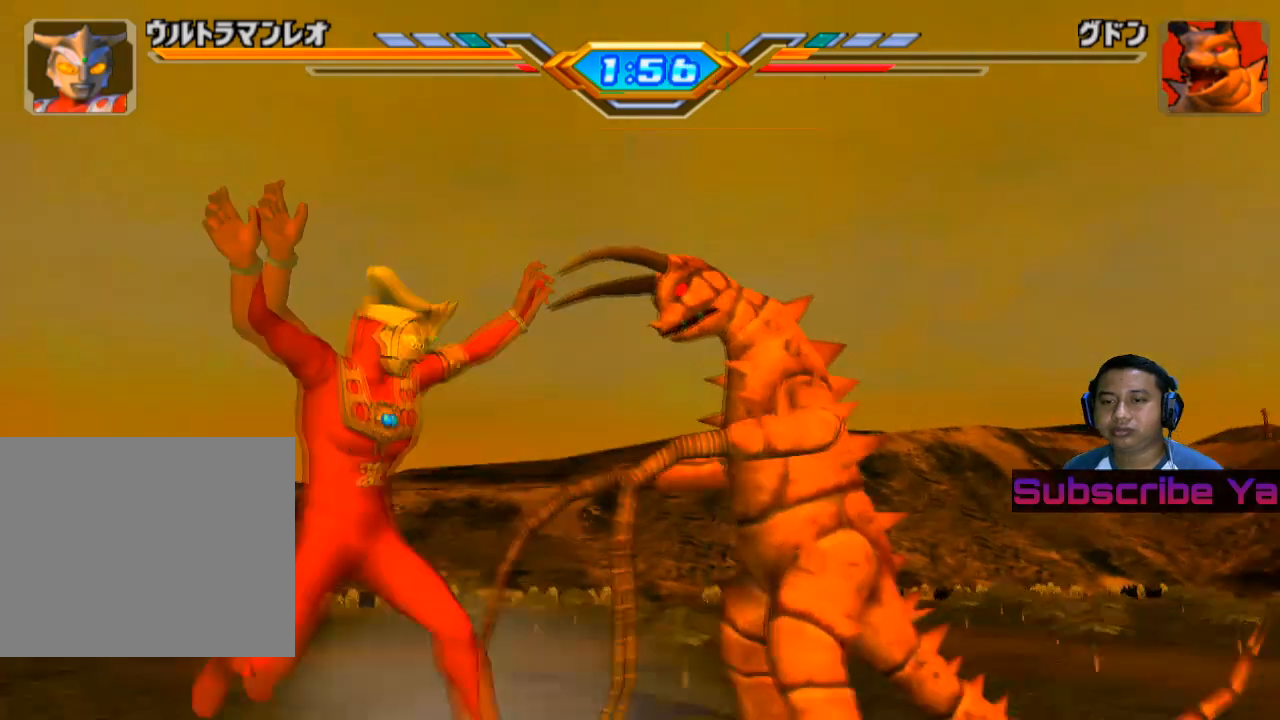
{"buttons": ["TRIANGLE"], "left_stick": "right", "events": [[60, "TRIANGLE", "down"], [60, "left_stick", "right"], [180, "TRIANGLE", "up"], [260, "TRIANGLE", "down"], [380, "TRIANGLE", "up"], [440, "TRIANGLE", "down"]]}
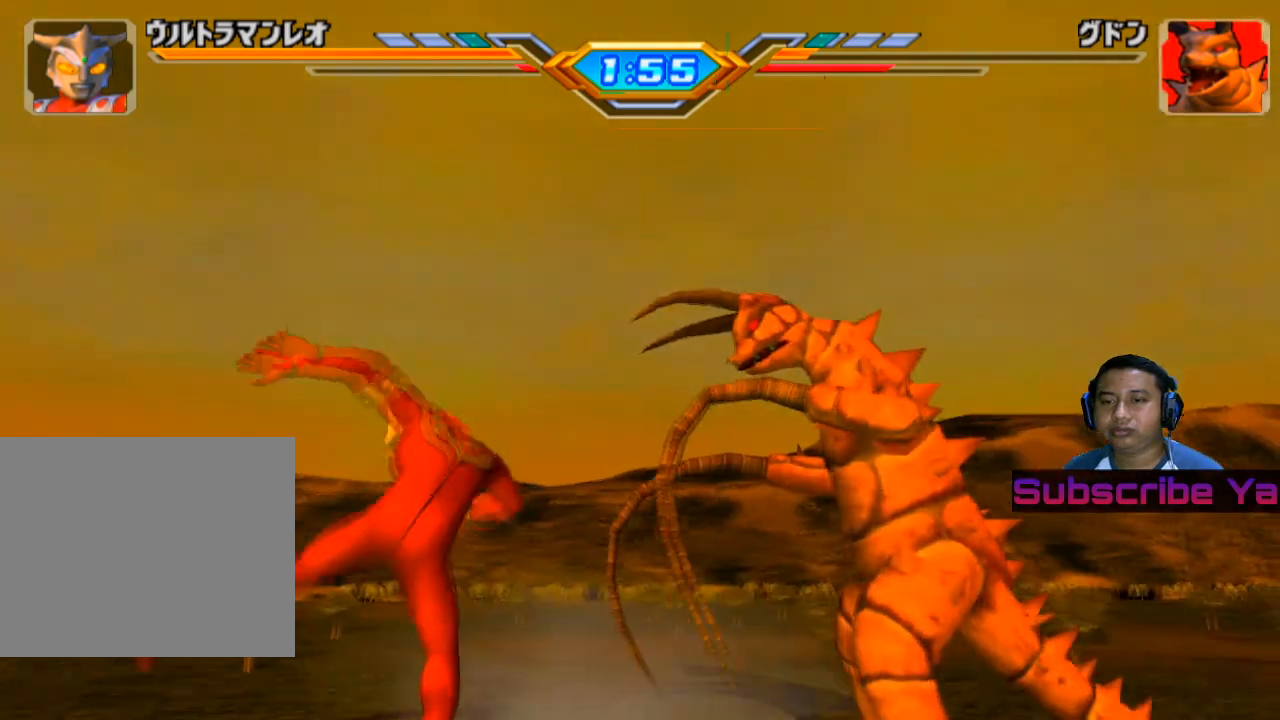
{"buttons": ["TRIANGLE"], "left_stick": "right", "events": [[80, "TRIANGLE", "up"], [160, "TRIANGLE", "down"], [300, "TRIANGLE", "up"], [400, "TRIANGLE", "down"]]}
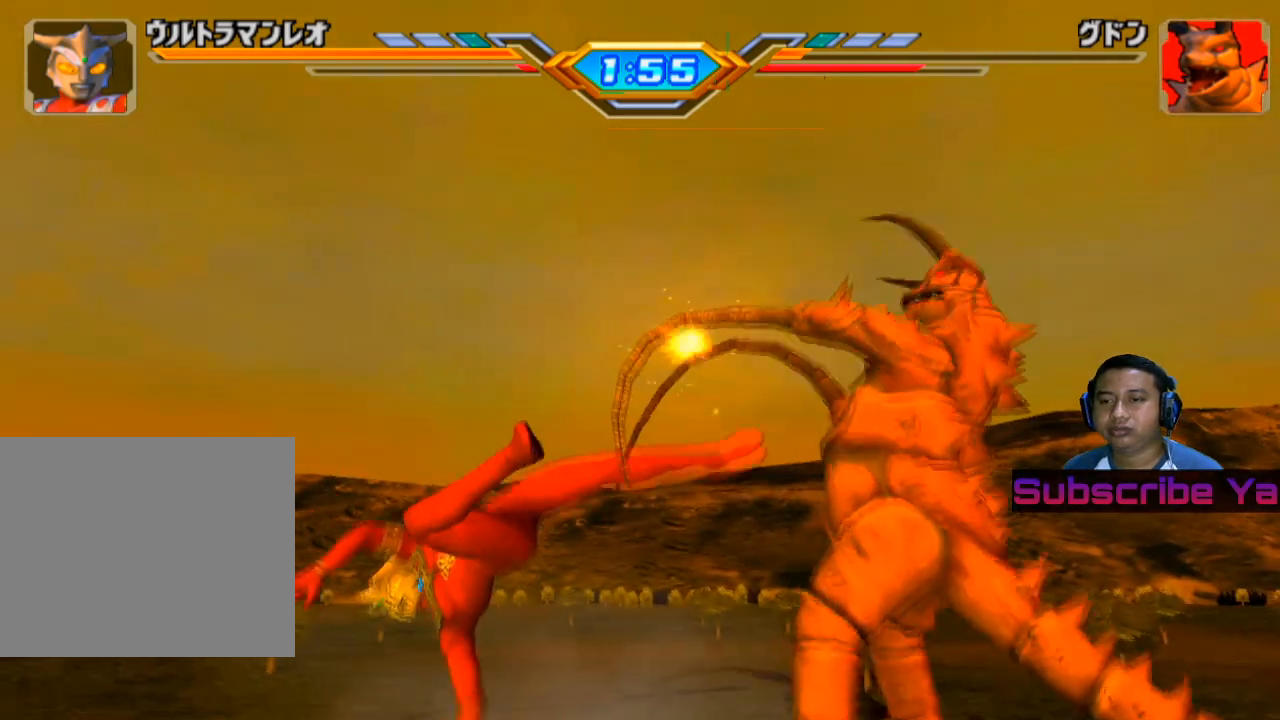
{"buttons": [], "left_stick": "center", "events": [[40, "TRIANGLE", "up"], [480, "left_stick", "center"]]}
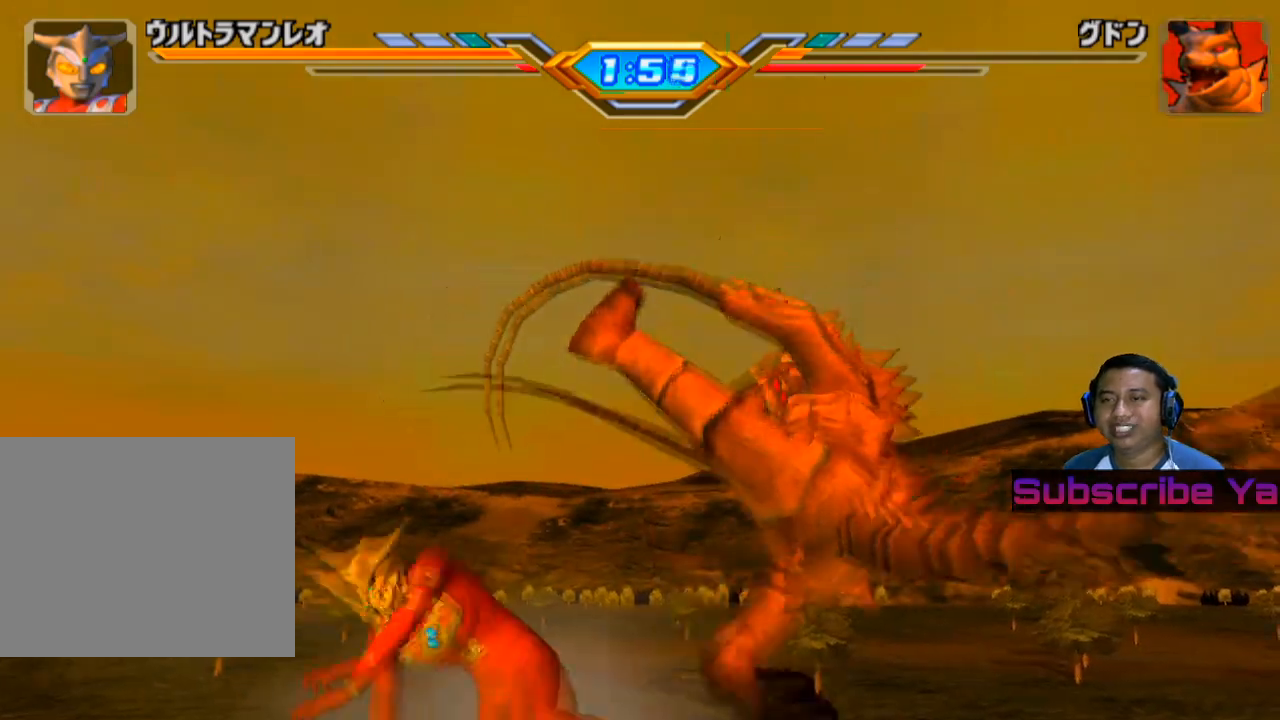
{"buttons": [], "left_stick": "center", "events": []}
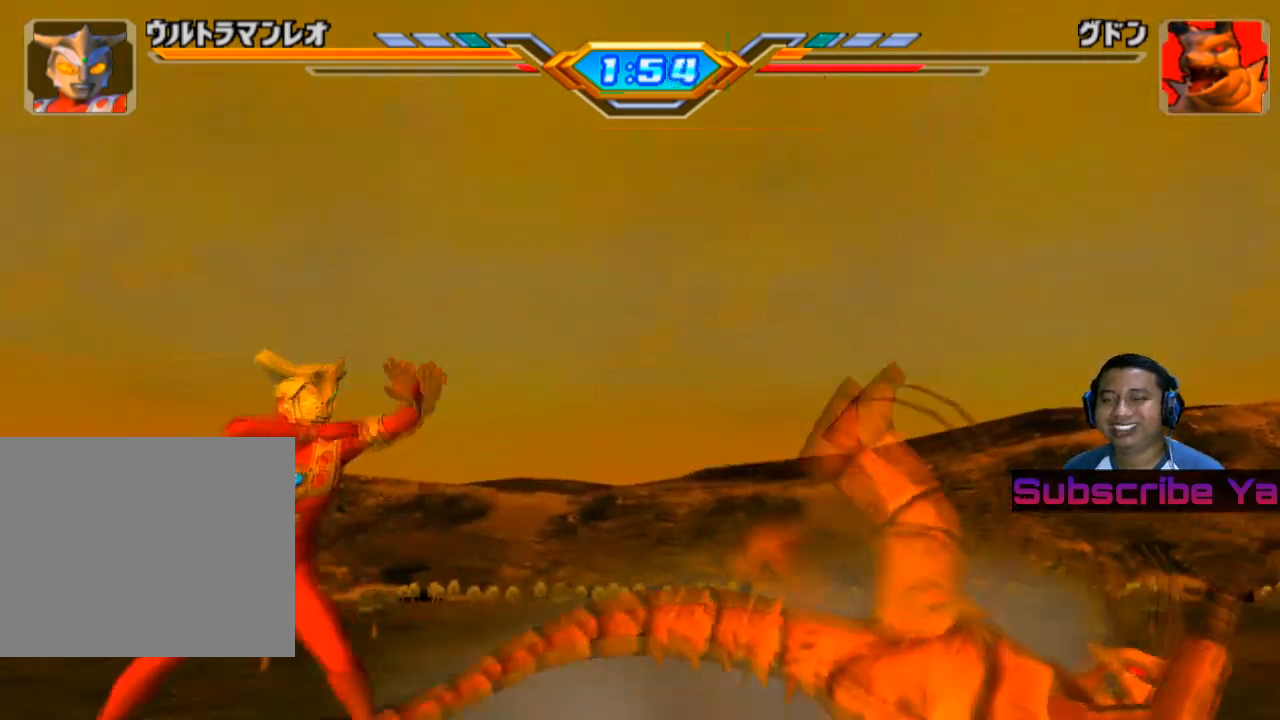
{"buttons": [], "left_stick": "left", "events": [[120, "left_stick", "left"]]}
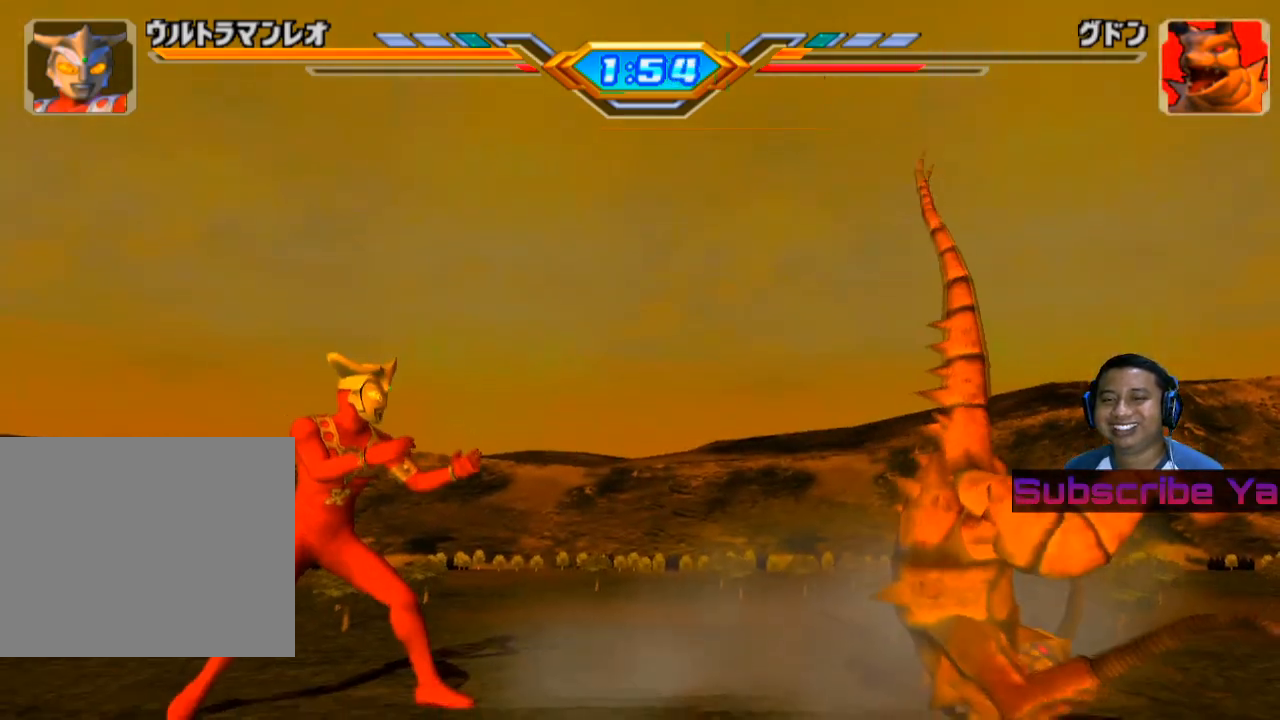
{"buttons": [], "left_stick": "center", "events": [[40, "left_stick", "center"]]}
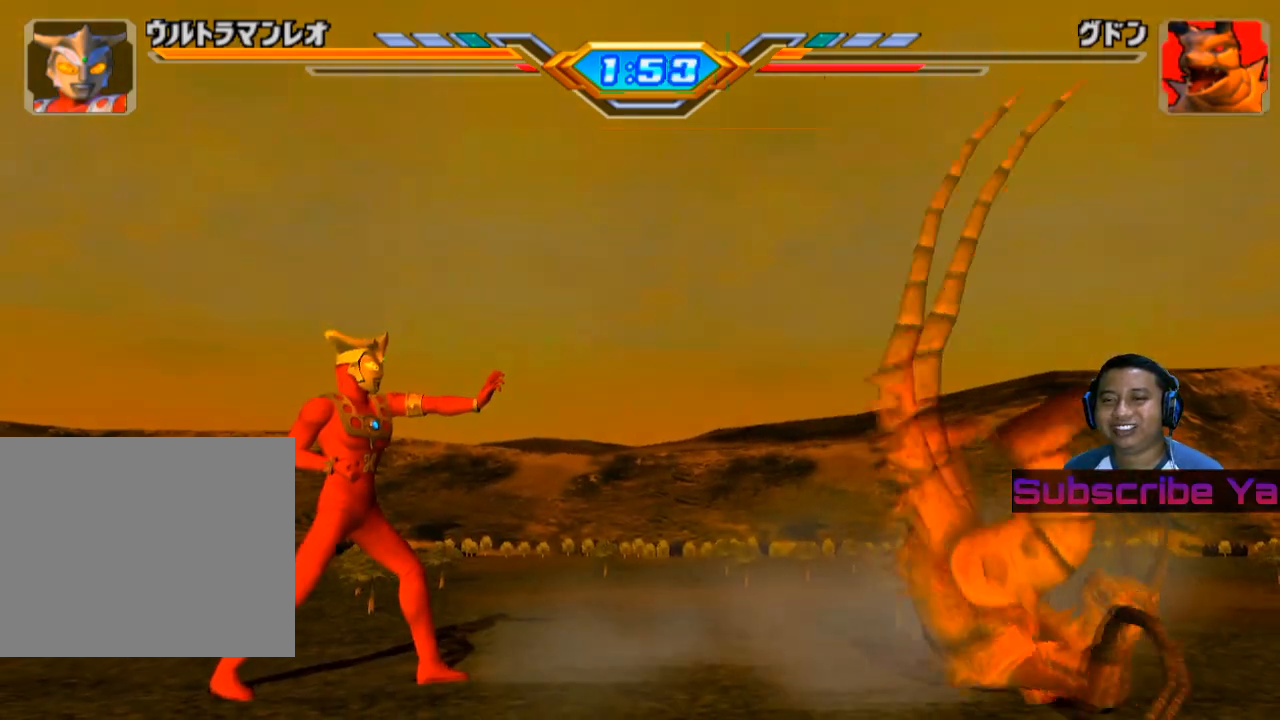
{"buttons": [], "left_stick": "center", "events": []}
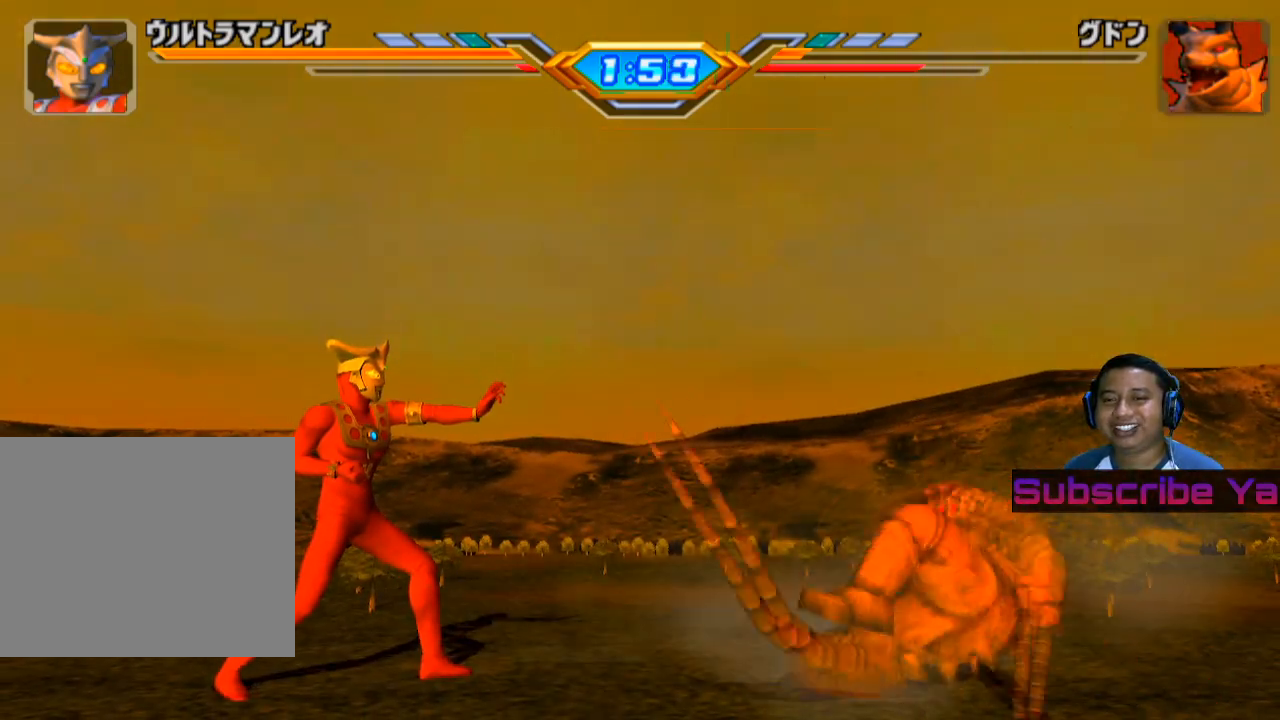
{"buttons": [], "left_stick": "right", "events": [[460, "left_stick", "right"]]}
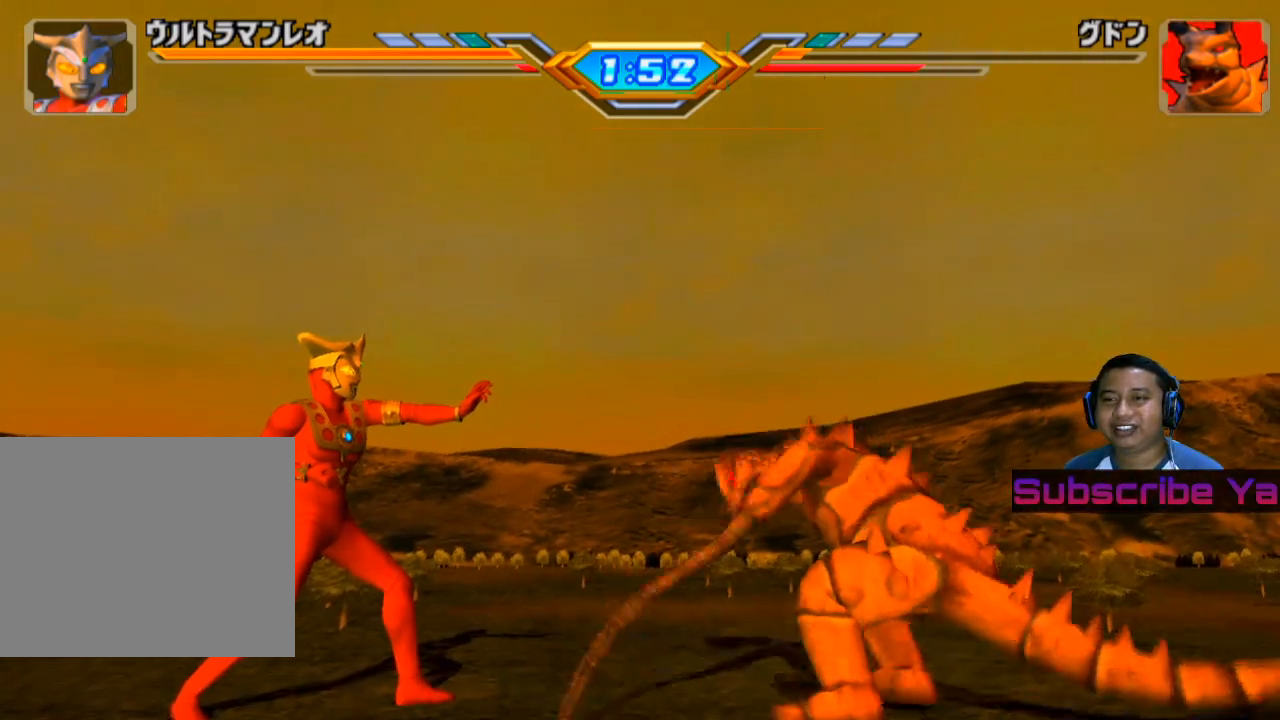
{"buttons": [], "left_stick": "up-right", "events": [[320, "CIRCLE", "down"], [400, "left_stick", "up-right"], [500, "CIRCLE", "up"]]}
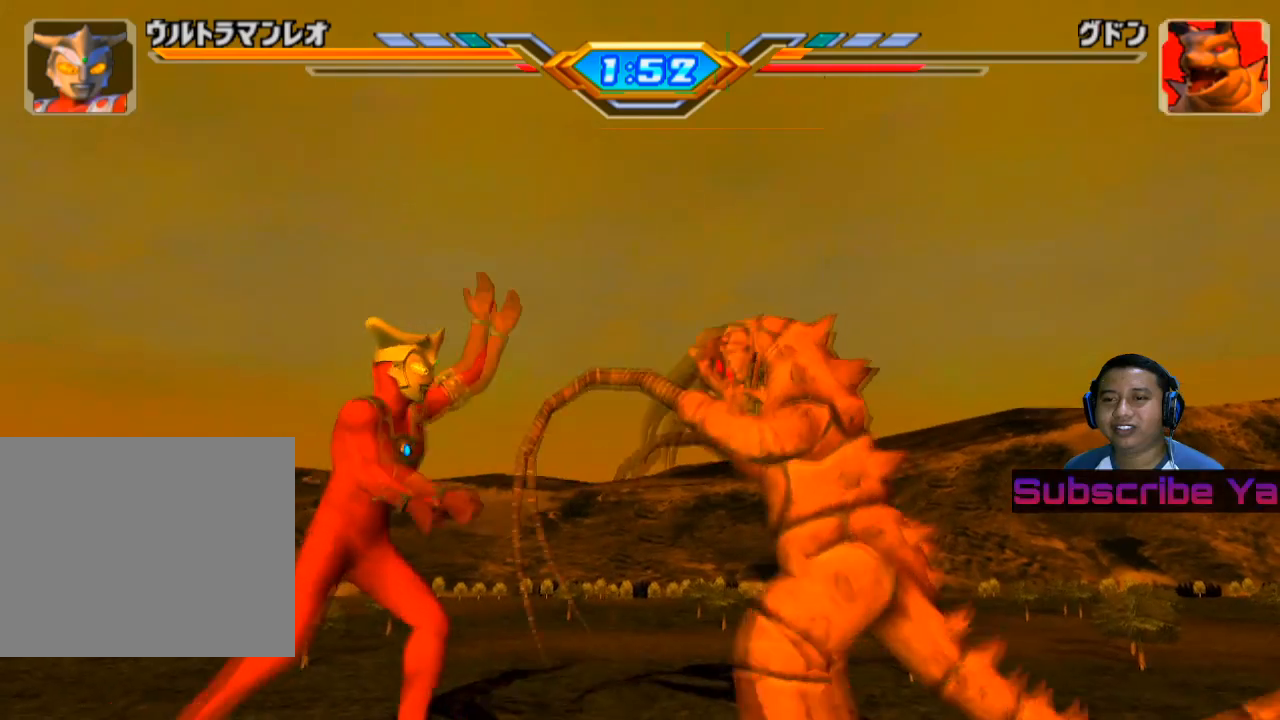
{"buttons": ["CIRCLE"], "left_stick": "up-right", "events": [[60, "CIRCLE", "down"], [220, "CIRCLE", "up"], [300, "CIRCLE", "down"]]}
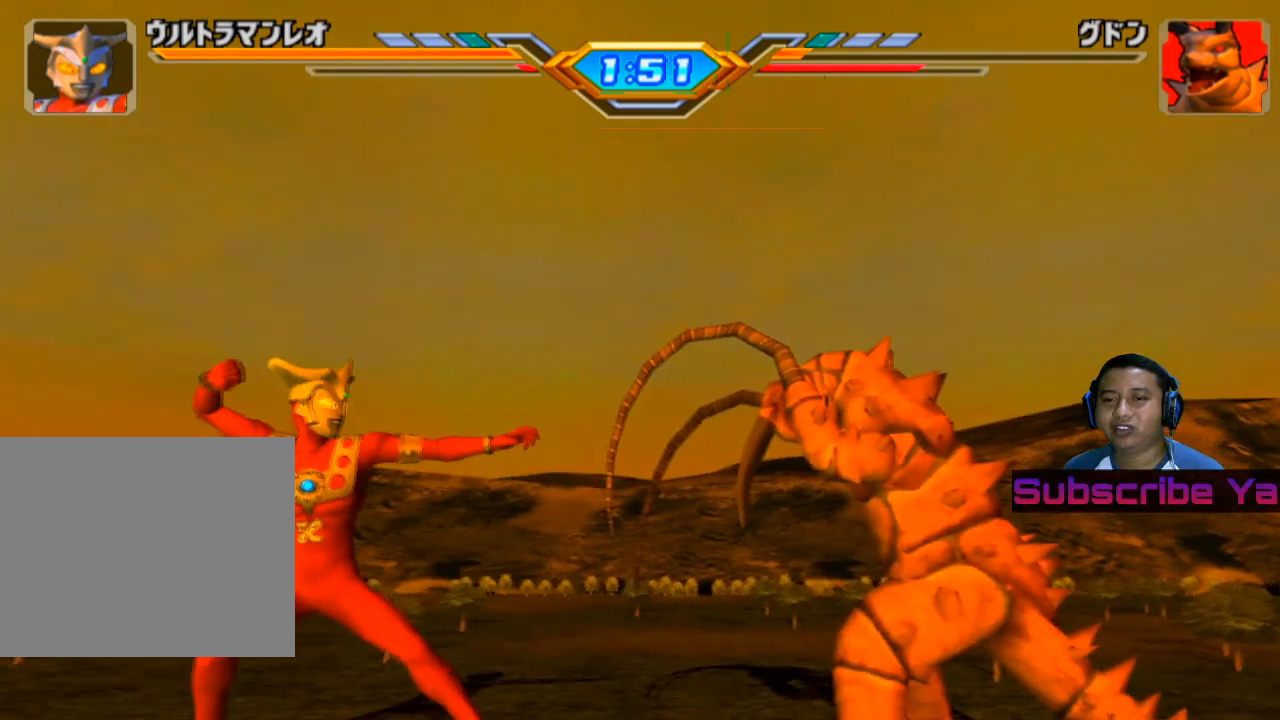
{"buttons": ["CIRCLE"], "left_stick": "up-right", "events": [[40, "CIRCLE", "up"], [320, "CIRCLE", "down"]]}
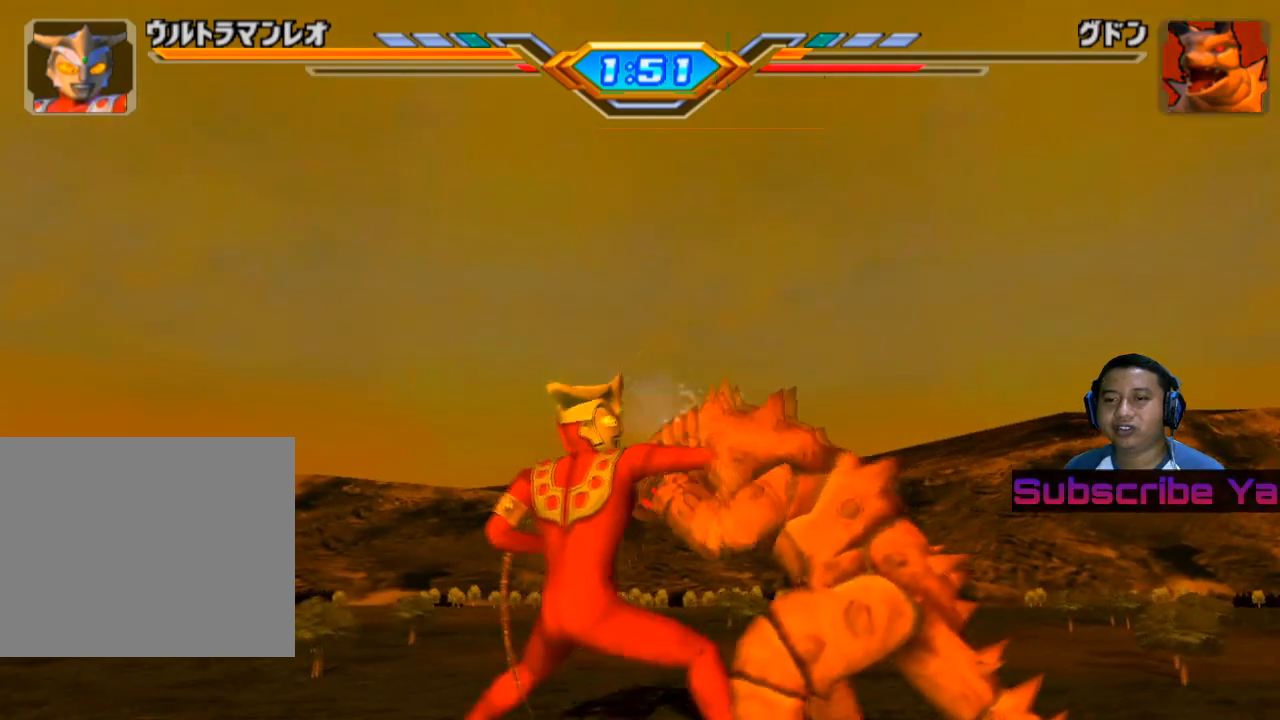
{"buttons": [], "left_stick": "center", "events": [[120, "CIRCLE", "up"], [380, "left_stick", "center"]]}
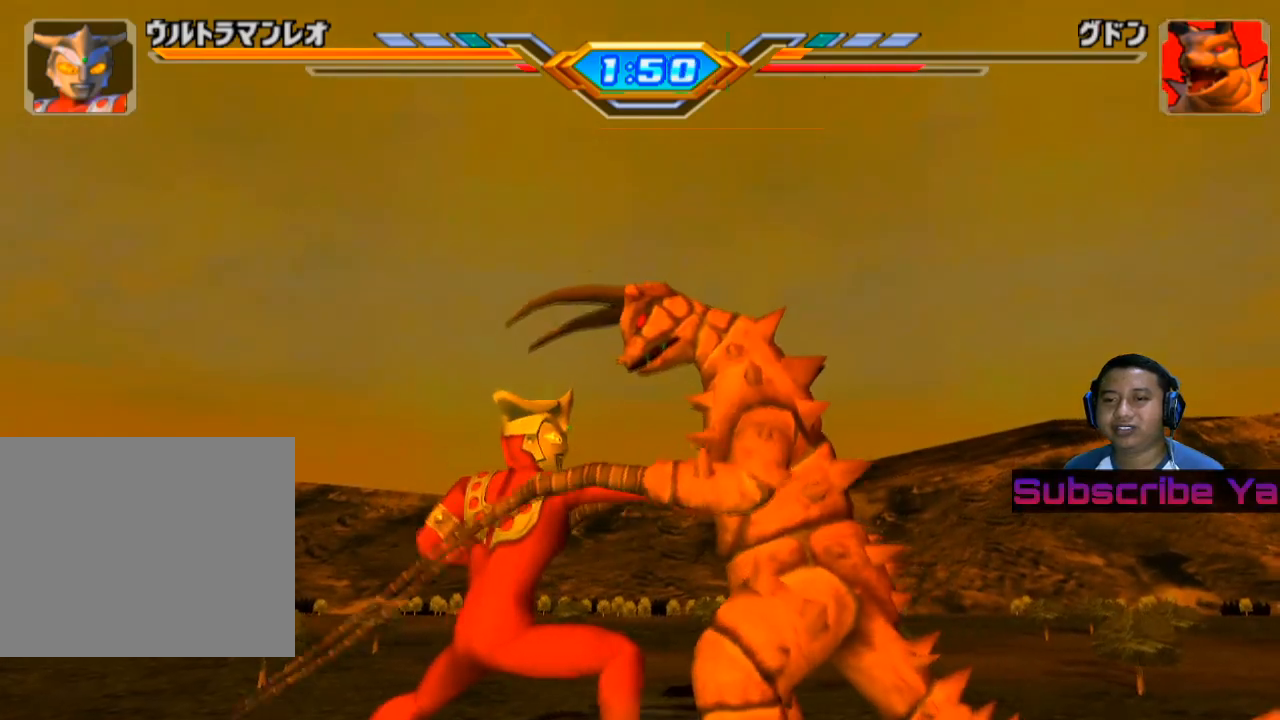
{"buttons": [], "left_stick": "center", "events": [[200, "left_stick", "left"], [340, "left_stick", "center"]]}
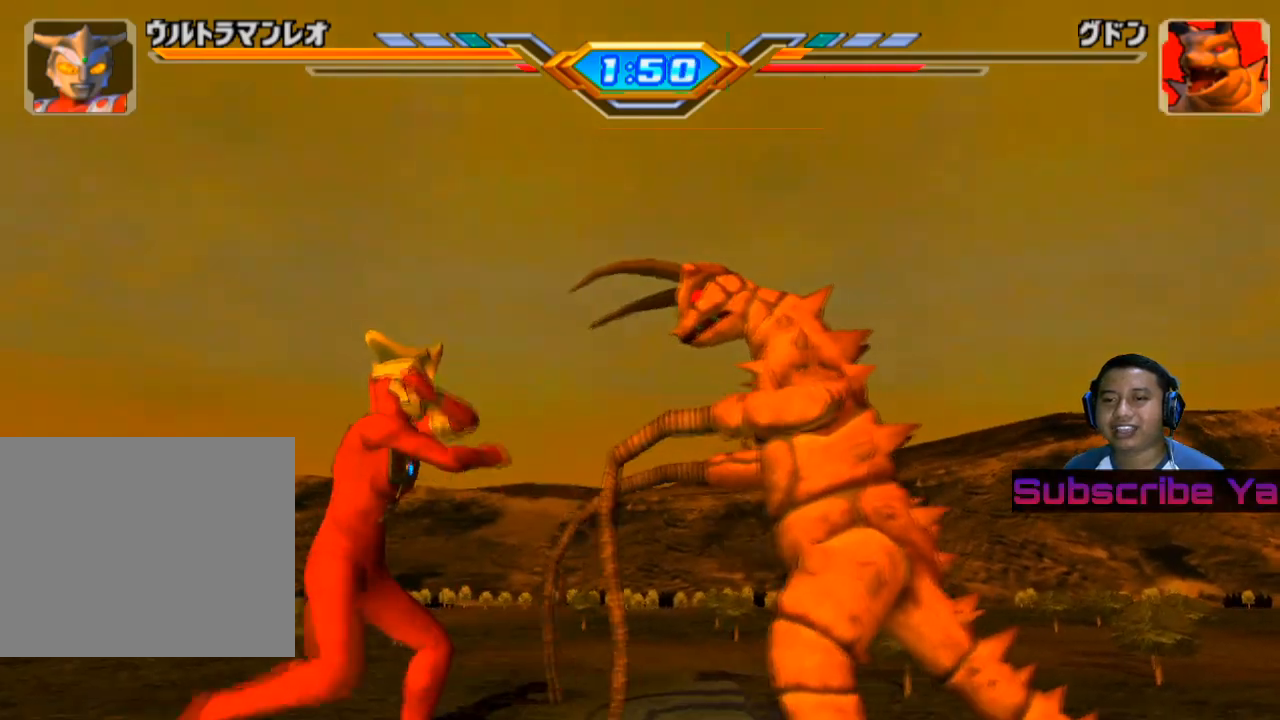
{"buttons": [], "left_stick": "left", "events": [[40, "left_stick", "left"], [180, "left_stick", "center"], [240, "left_stick", "left"], [380, "left_stick", "center"], [460, "left_stick", "left"]]}
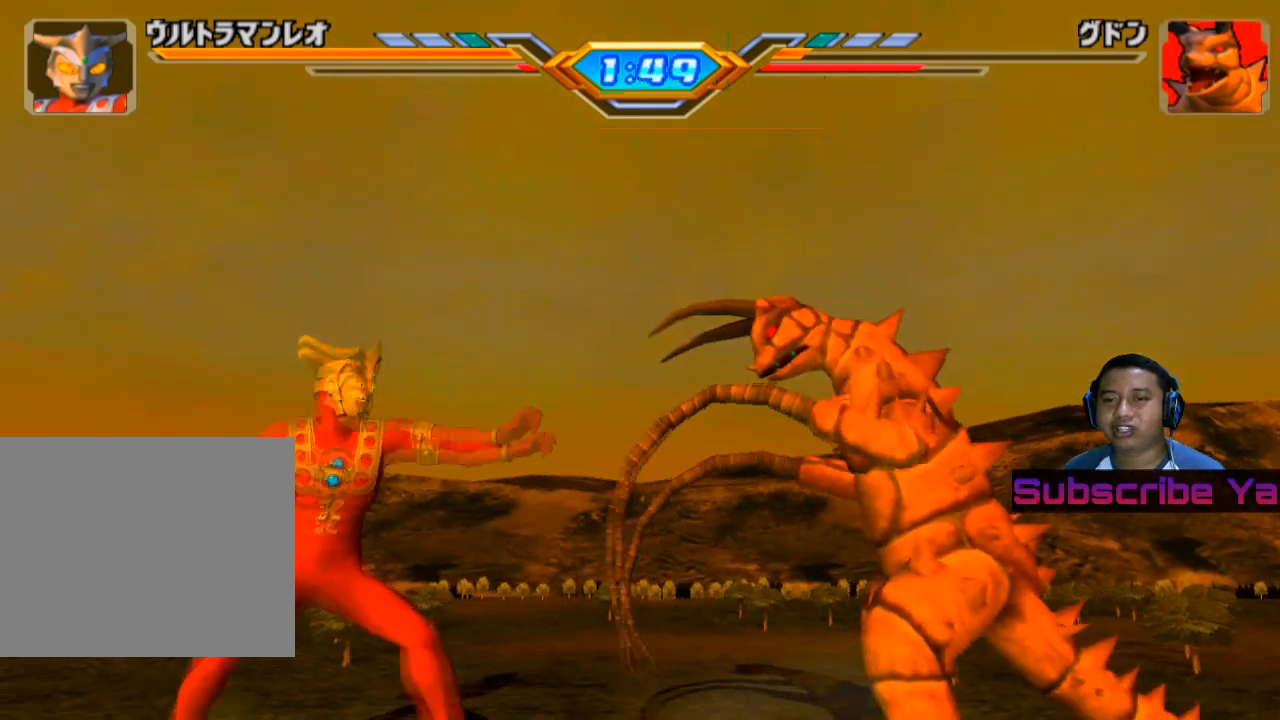
{"buttons": [], "left_stick": "left", "events": [[60, "left_stick", "center"], [200, "left_stick", "left"]]}
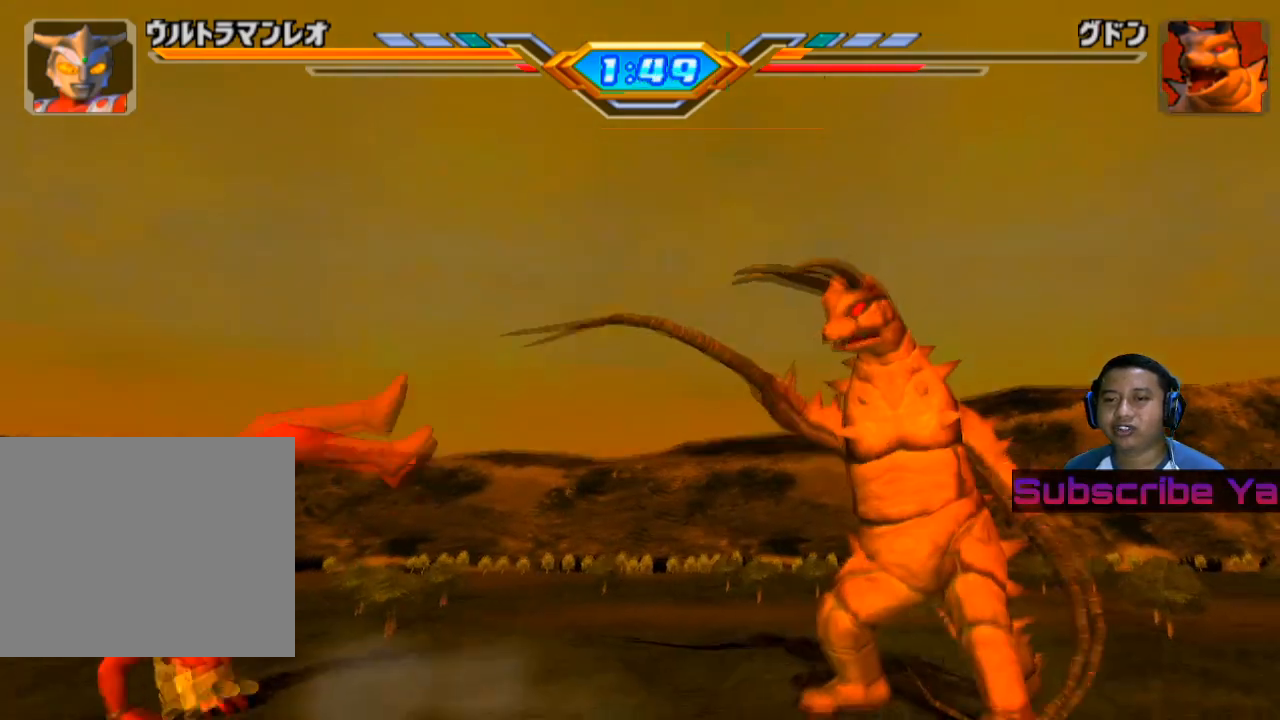
{"buttons": [], "left_stick": "center", "events": [[260, "left_stick", "center"]]}
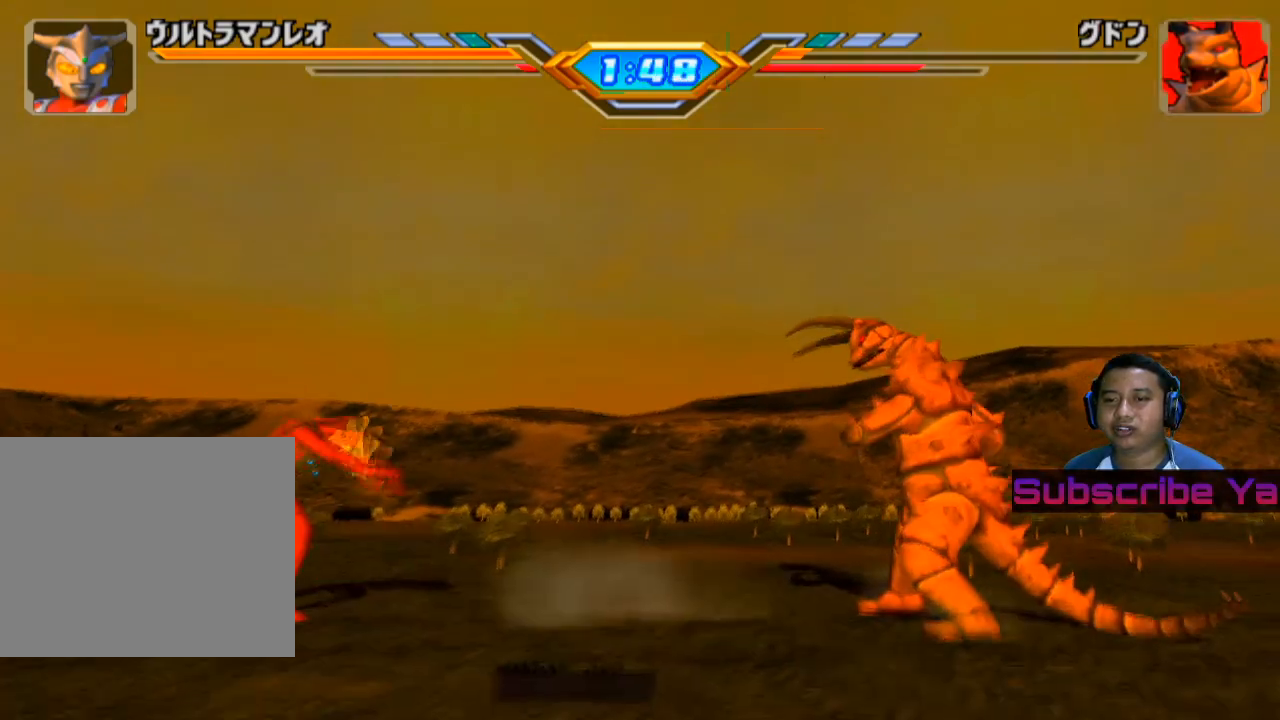
{"buttons": [], "left_stick": "up", "events": [[260, "left_stick", "up"], [360, "left_stick", "center"], [440, "left_stick", "up"]]}
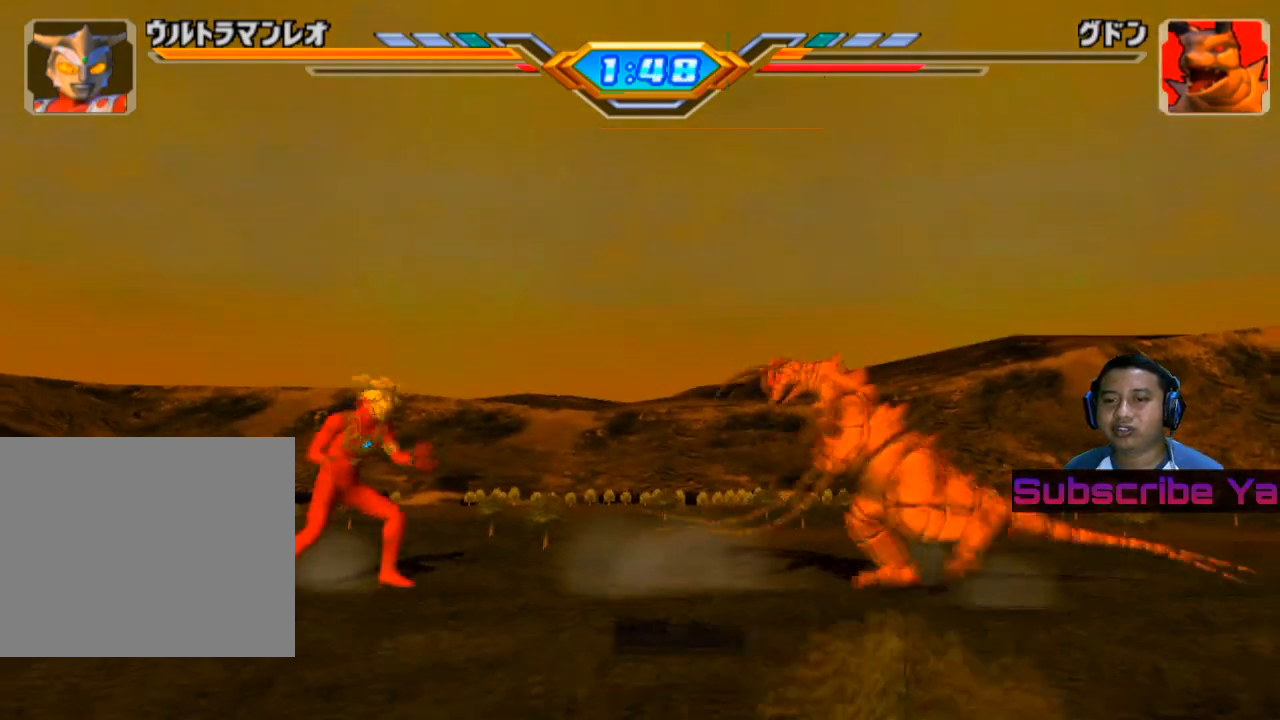
{"buttons": ["CIRCLE"], "left_stick": "up", "events": [[300, "CIRCLE", "down"], [420, "CIRCLE", "up"], [500, "CIRCLE", "down"]]}
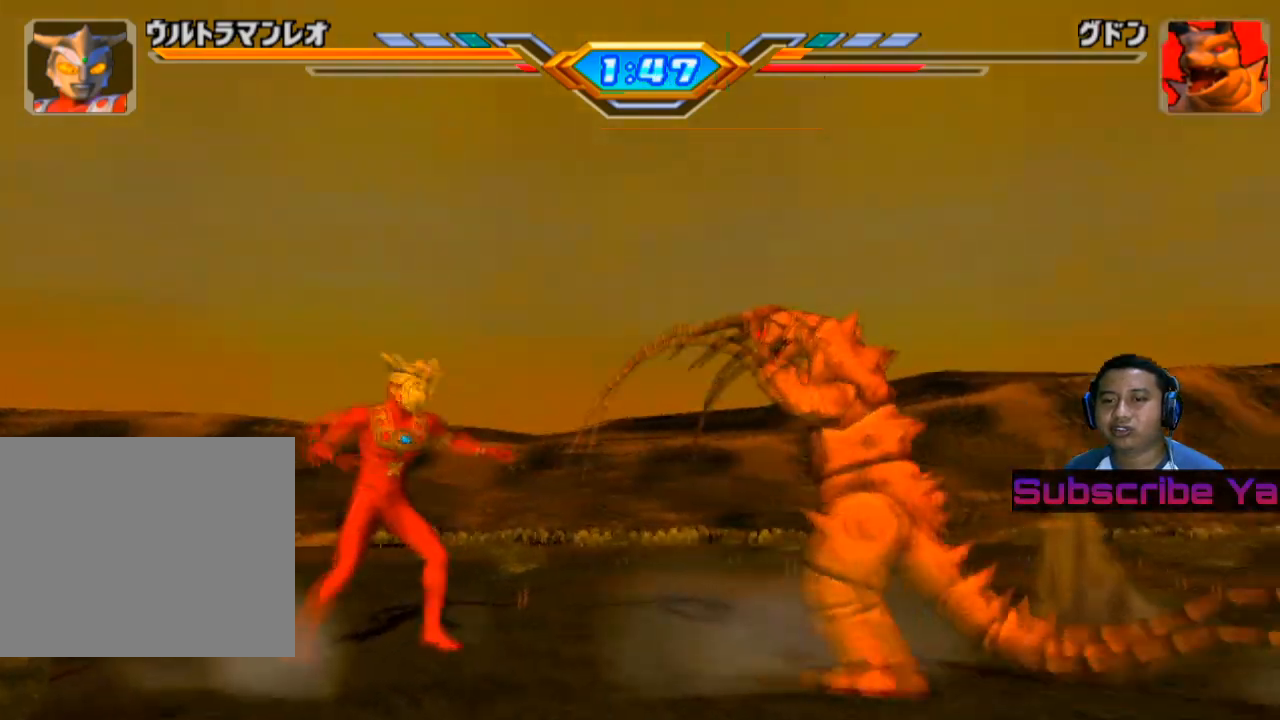
{"buttons": [], "left_stick": "center", "events": [[120, "CIRCLE", "up"], [180, "CIRCLE", "down"], [300, "CIRCLE", "up"], [400, "CIRCLE", "down"], [400, "left_stick", "center"], [480, "CIRCLE", "up"]]}
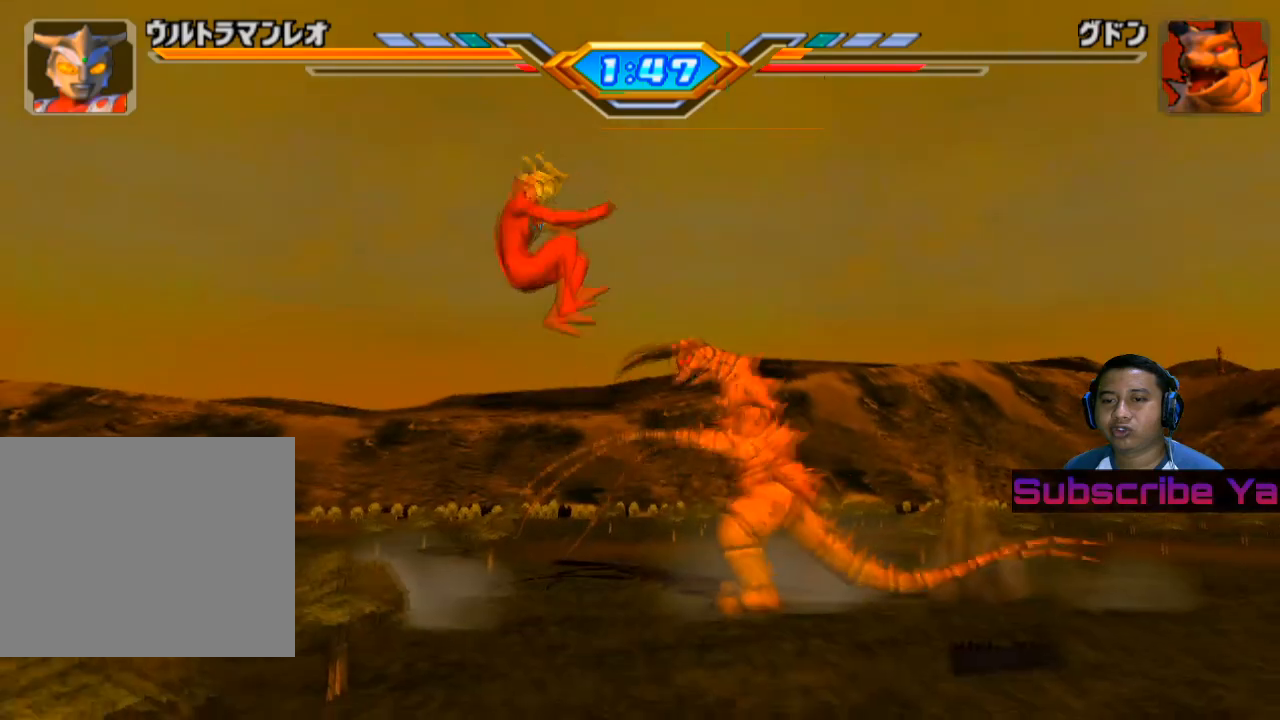
{"buttons": [], "left_stick": "center", "events": [[60, "CIRCLE", "down"], [180, "CIRCLE", "up"], [240, "CIRCLE", "down"], [440, "CIRCLE", "up"]]}
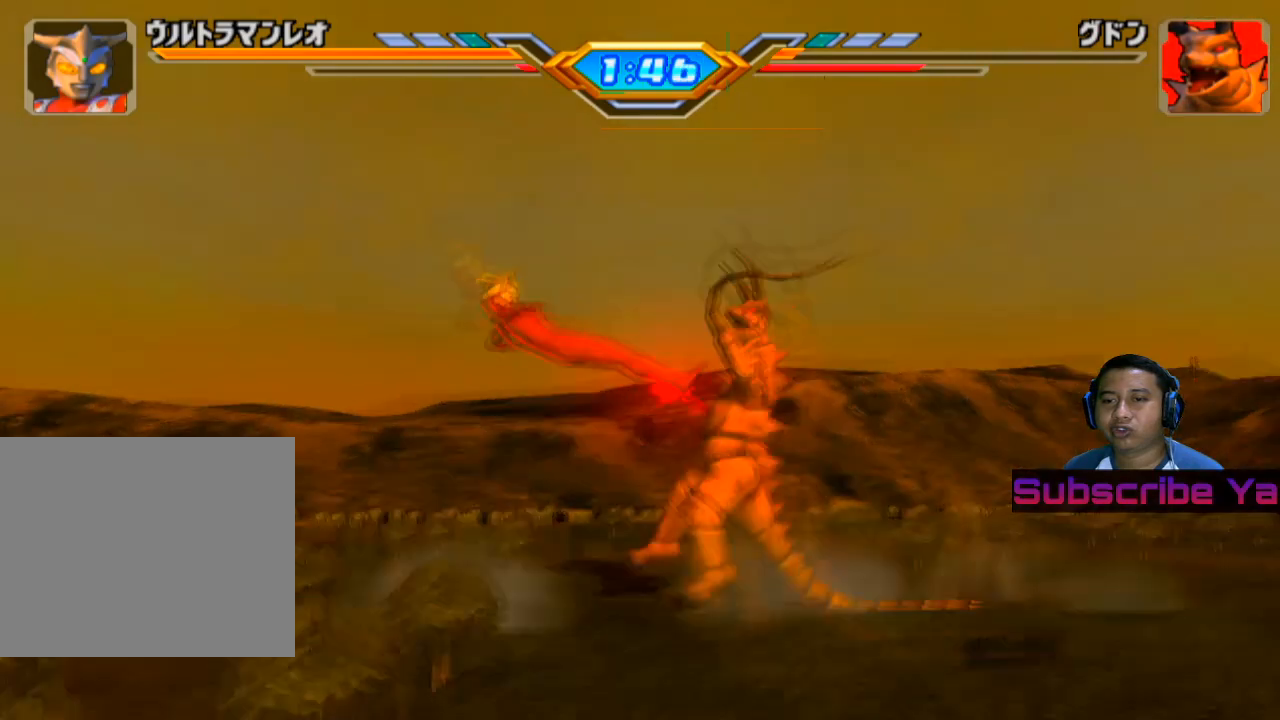
{"buttons": [], "left_stick": "center", "events": []}
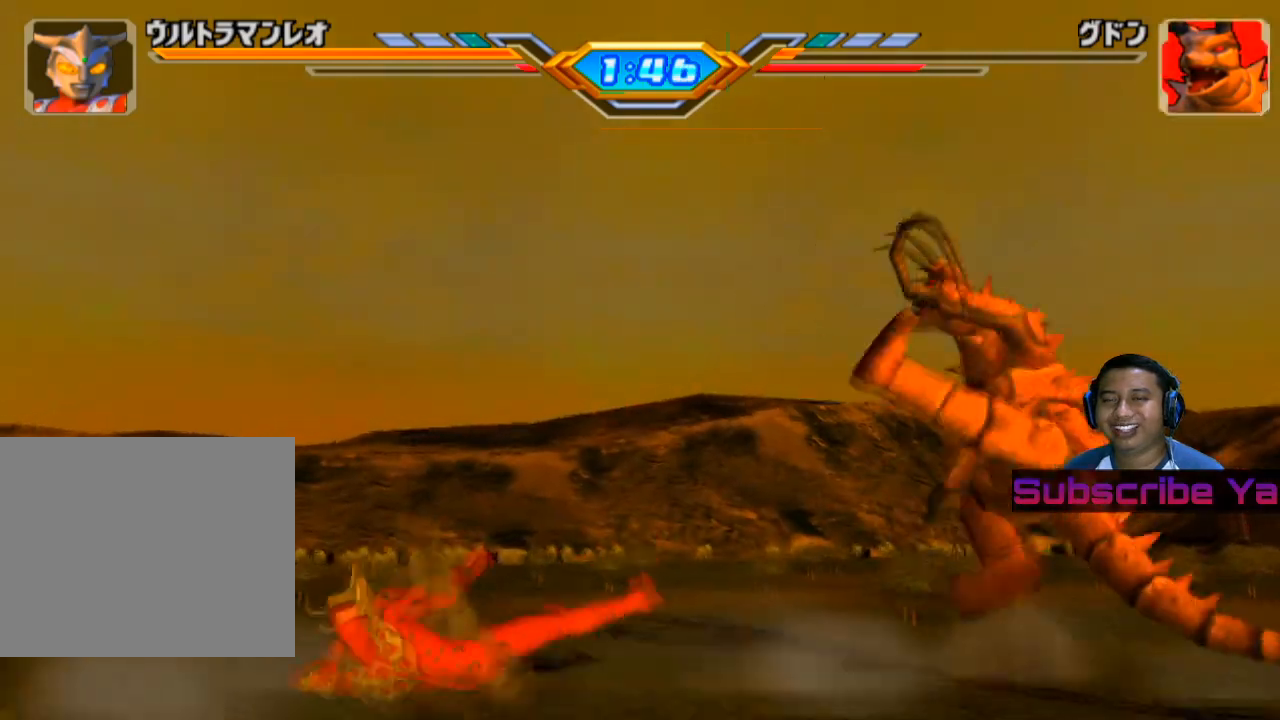
{"buttons": [], "left_stick": "center", "events": []}
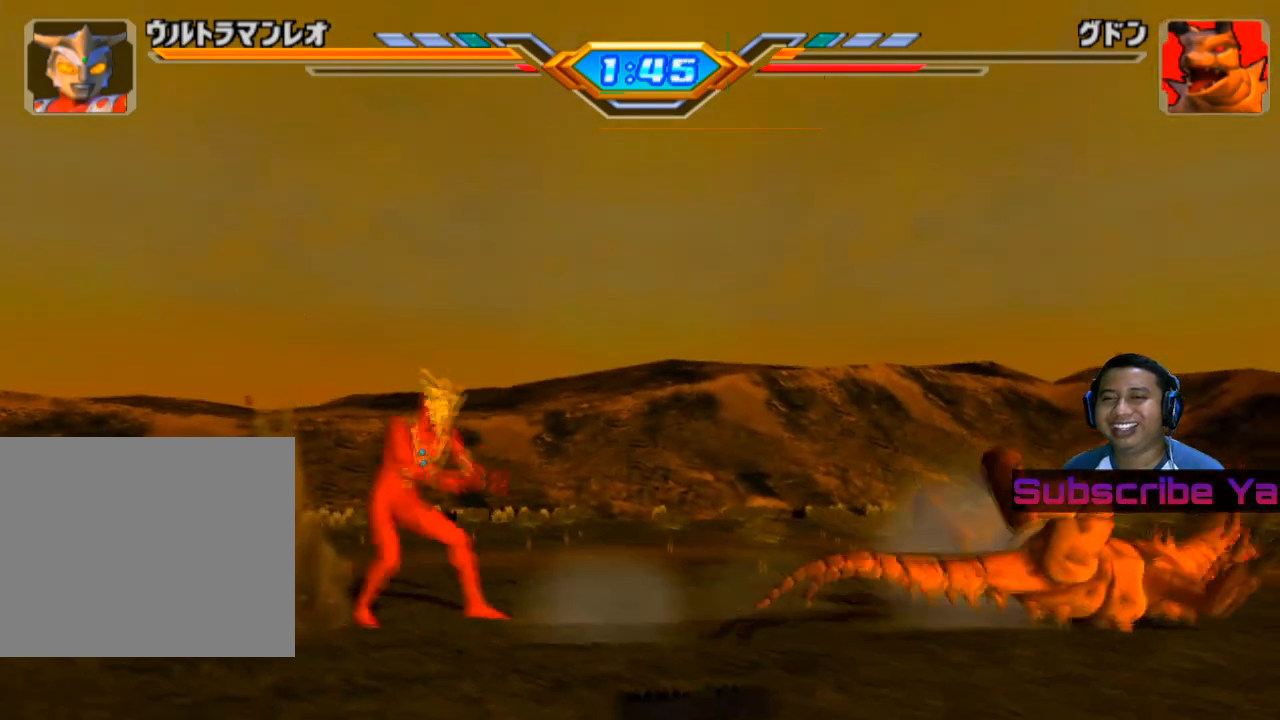
{"buttons": [], "left_stick": "center", "events": []}
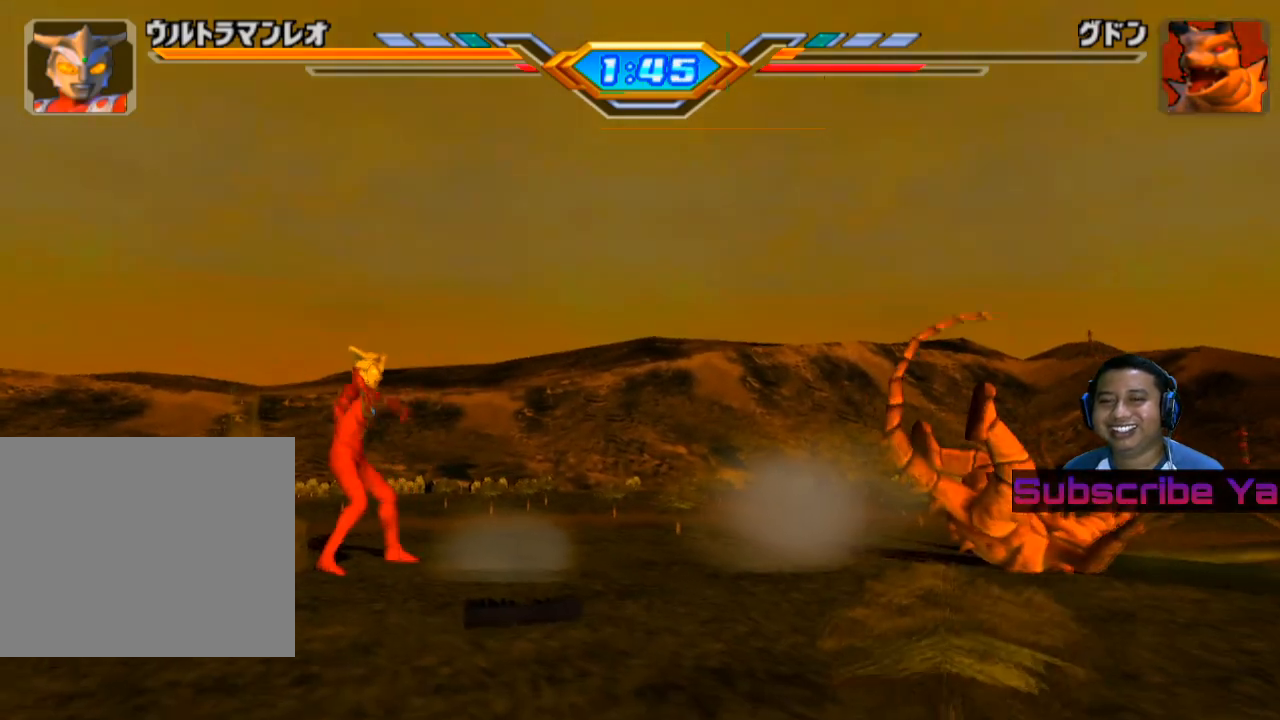
{"buttons": [], "left_stick": "center", "events": []}
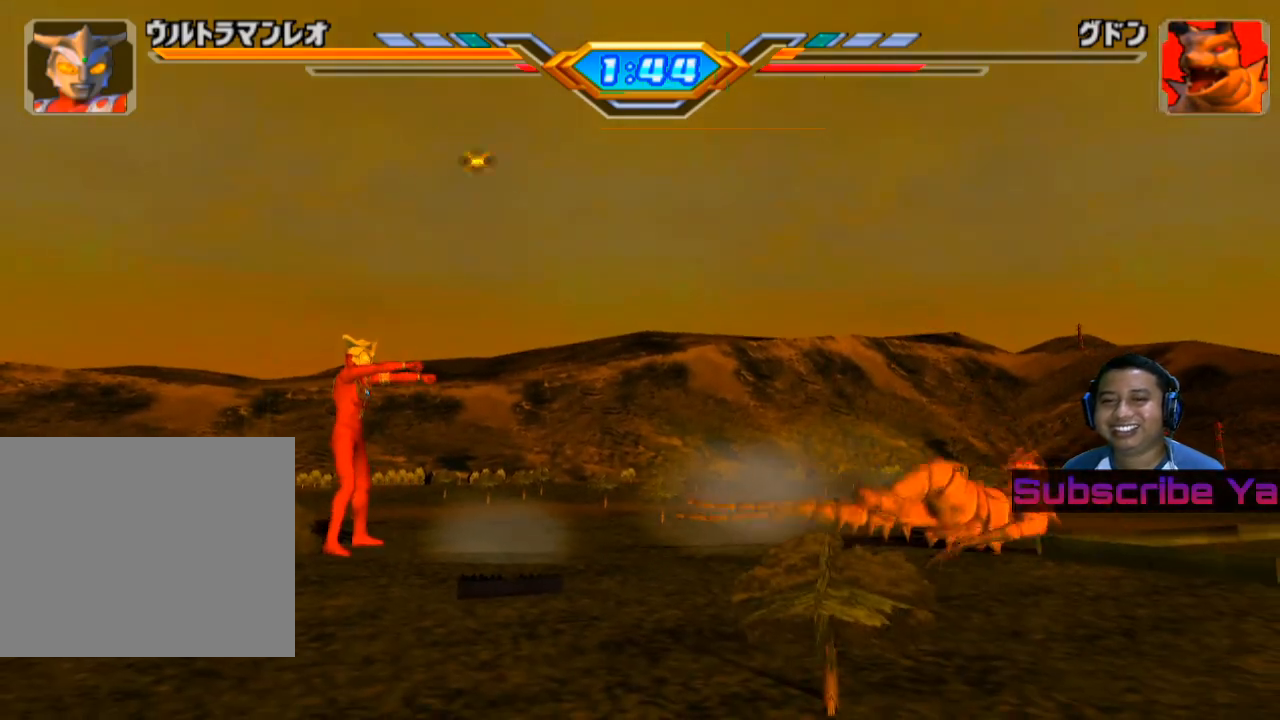
{"buttons": [], "left_stick": "center", "events": []}